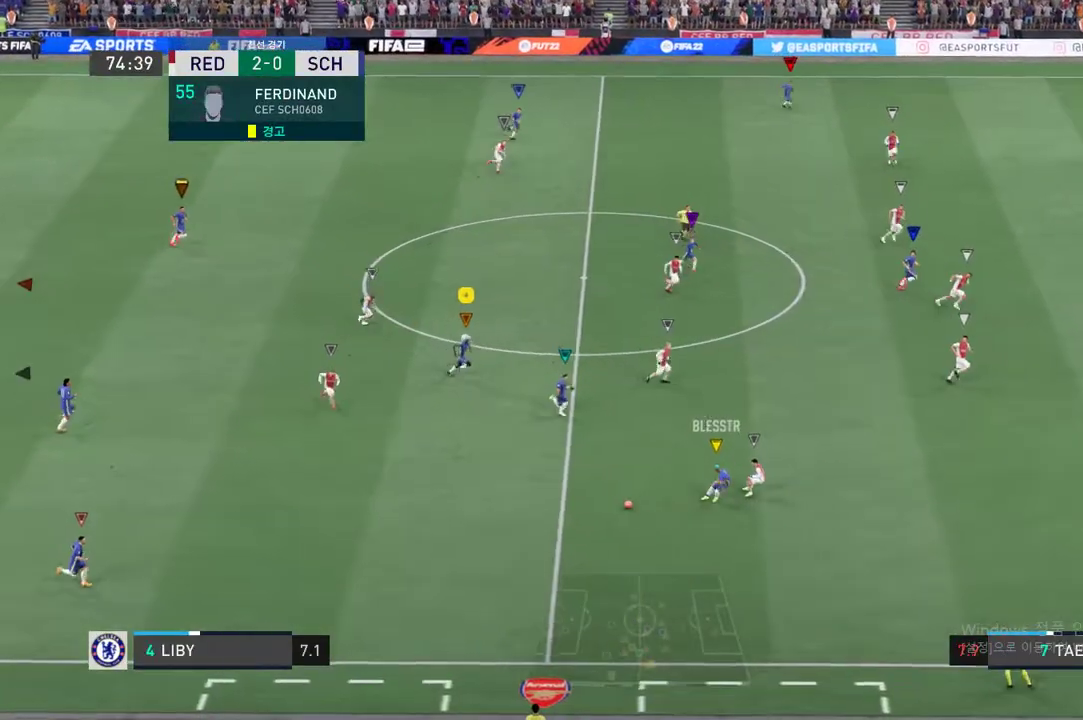
Gameplay with a controller (Xbox layout); each line is a JSON object with the inputs held at the frame after it. "events" lists button and stick changes between this image and that frame as [ms after this image, input, new state], when the widget could be followed in between. Not read: L3 R3.
{"buttons": [], "left_stick": "down", "right_stick": "center", "events": [[384, "left_stick", "down"]]}
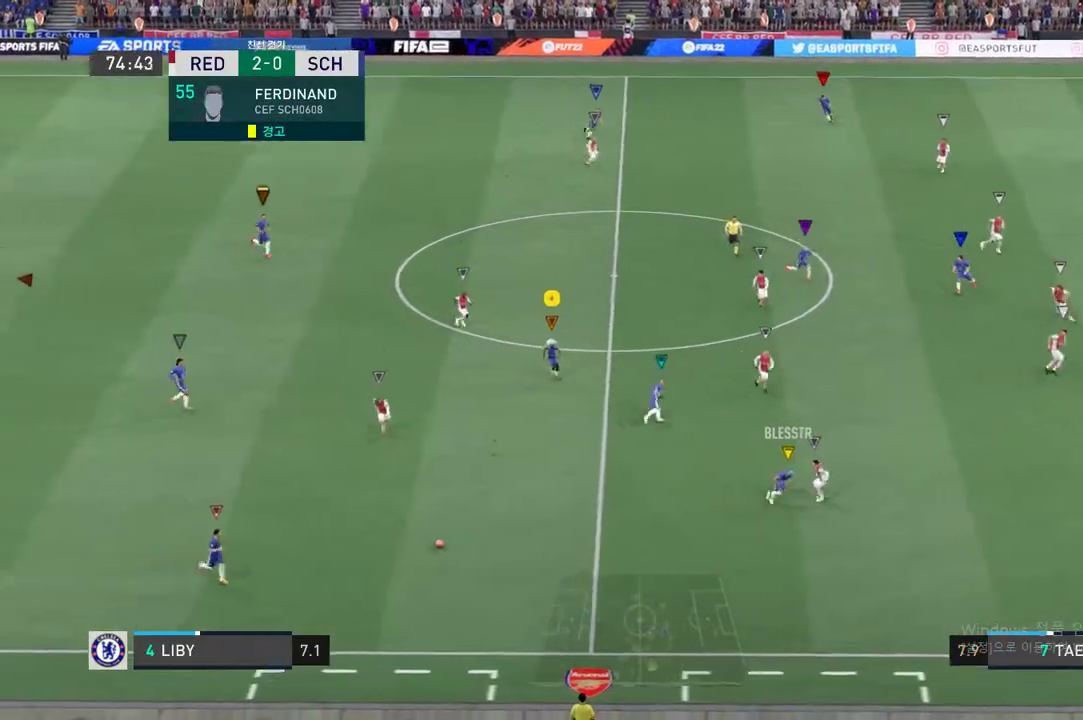
{"buttons": ["R2"], "left_stick": "down-right", "right_stick": "center", "events": [[50, "left_stick", "down-right"], [150, "R2", "down"]]}
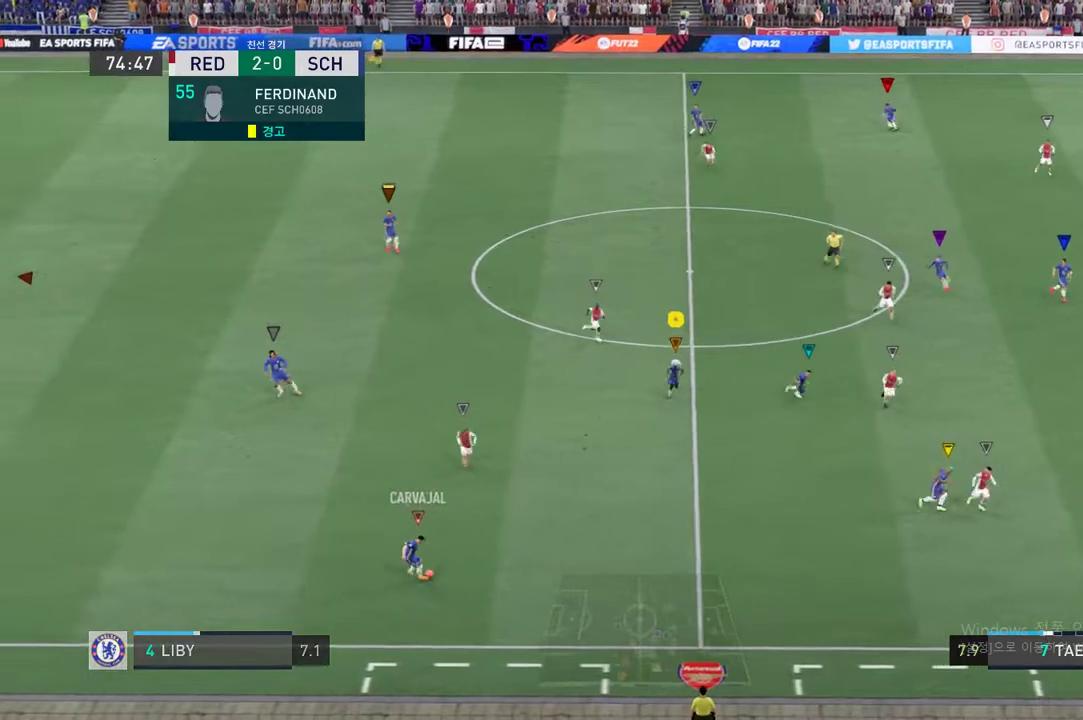
{"buttons": [], "left_stick": "down-right", "right_stick": "center", "events": [[150, "R2", "up"], [267, "left_stick", "center"], [467, "left_stick", "down-right"]]}
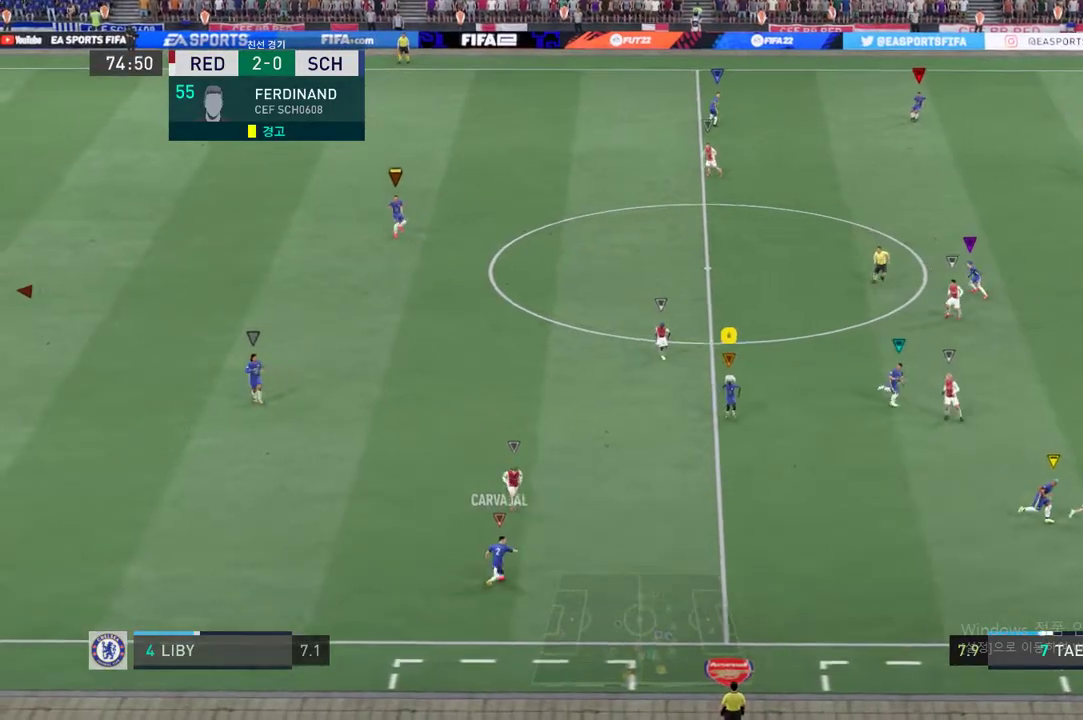
{"buttons": [], "left_stick": "down-right", "right_stick": "center", "events": [[150, "left_stick", "center"], [334, "left_stick", "down-right"]]}
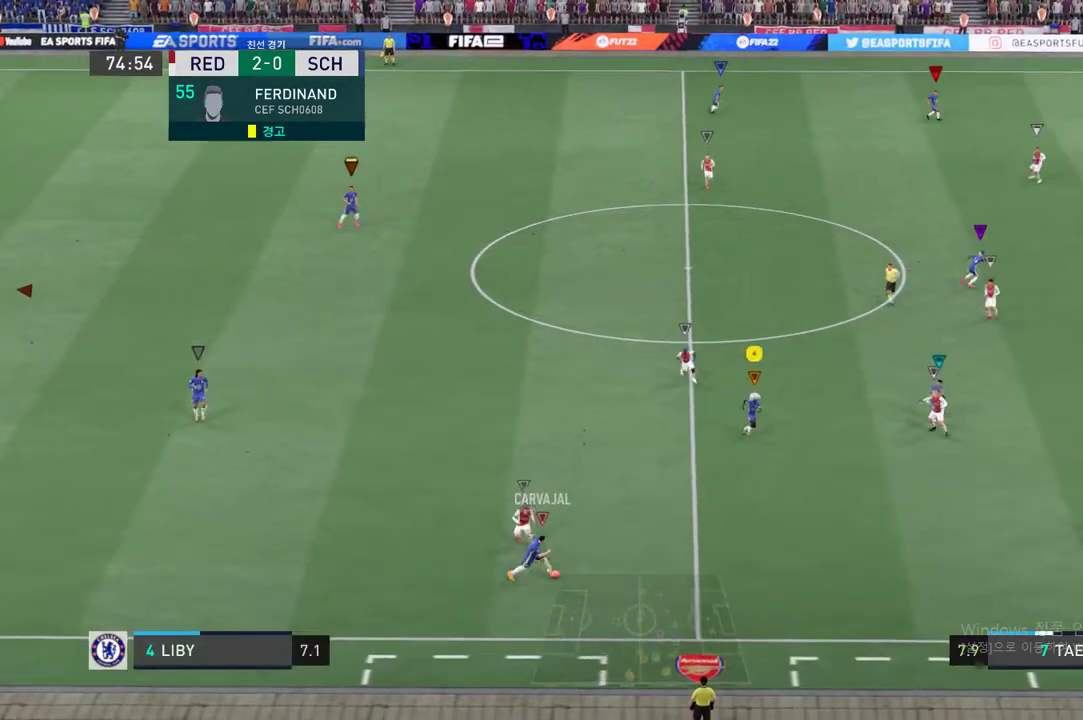
{"buttons": [], "left_stick": "down", "right_stick": "center", "events": [[33, "left_stick", "center"], [400, "left_stick", "down"]]}
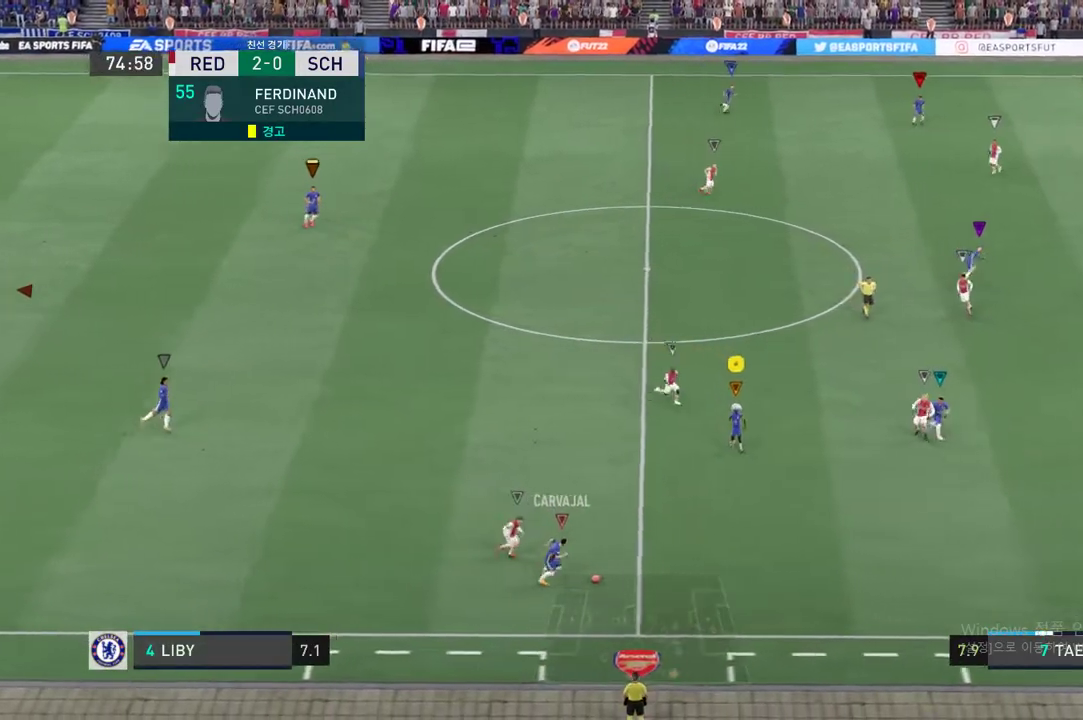
{"buttons": [], "left_stick": "down-right", "right_stick": "center", "events": [[250, "left_stick", "right"], [367, "left_stick", "down-right"]]}
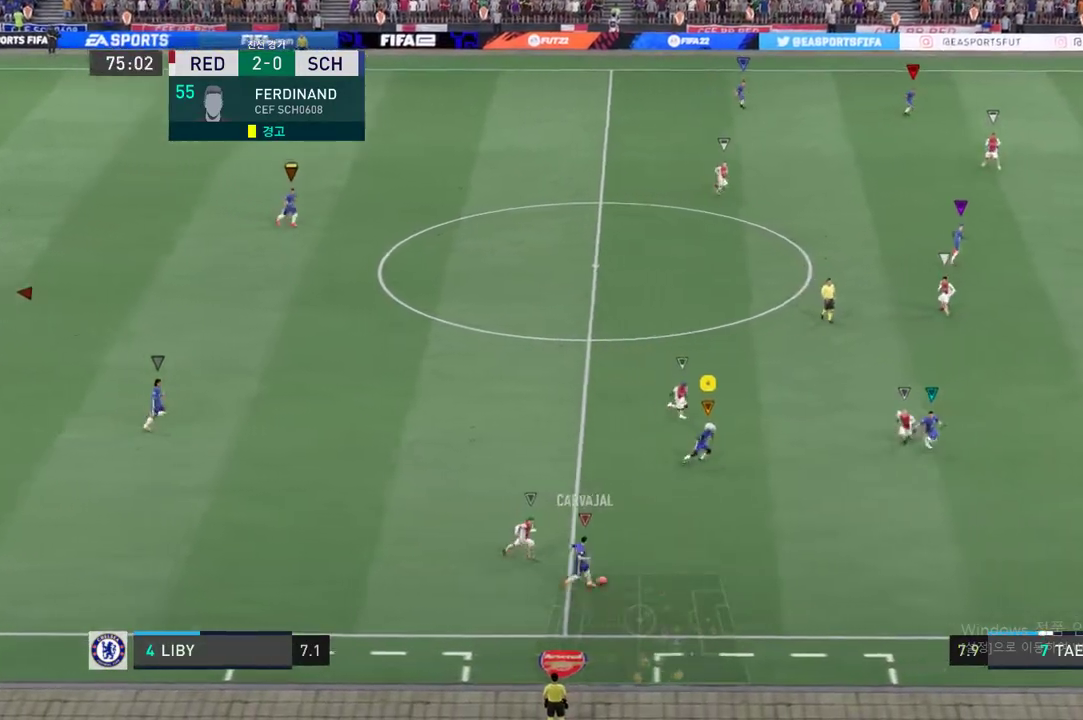
{"buttons": ["R2"], "left_stick": "down-right", "right_stick": "center", "events": [[301, "R2", "down"]]}
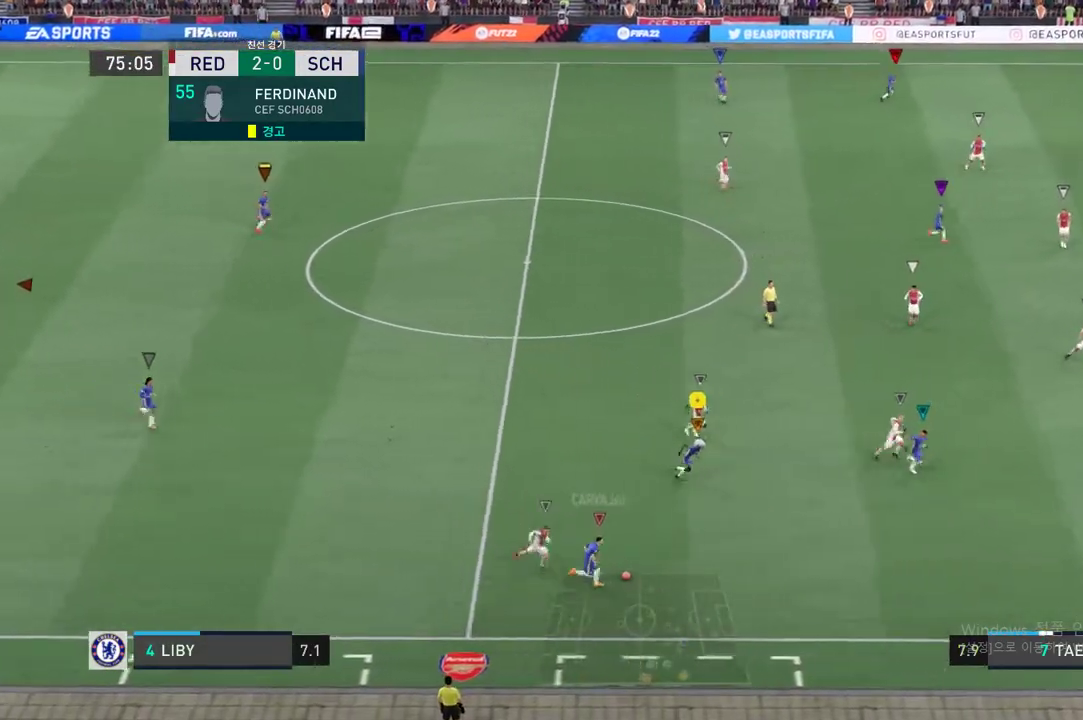
{"buttons": ["R2"], "left_stick": "up-right", "right_stick": "center", "events": [[100, "left_stick", "center"], [384, "left_stick", "up-right"]]}
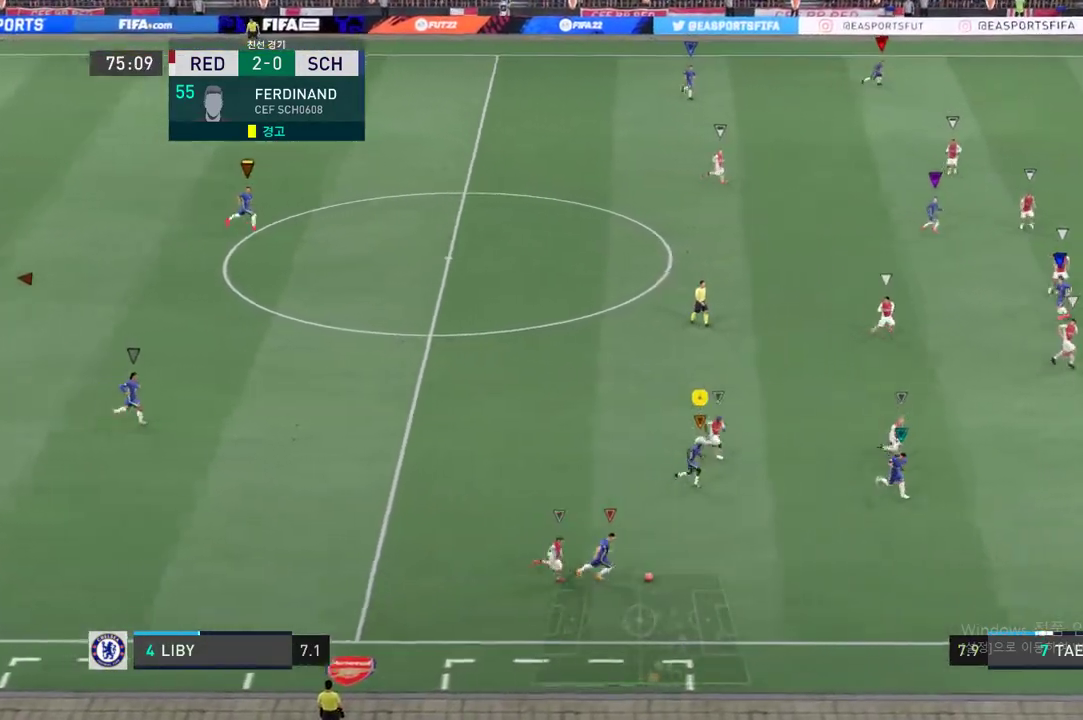
{"buttons": ["R2"], "left_stick": "up-left", "right_stick": "center", "events": [[17, "left_stick", "center"], [83, "left_stick", "up-left"]]}
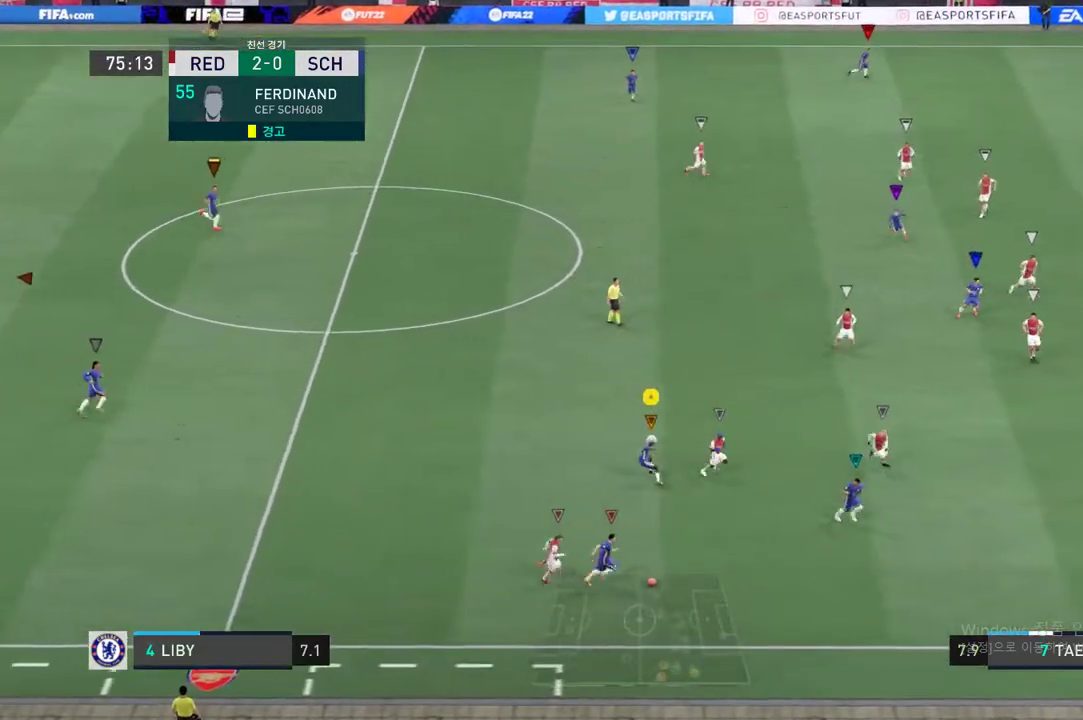
{"buttons": [], "left_stick": "up-left", "right_stick": "center", "events": [[100, "R2", "up"], [117, "left_stick", "center"], [300, "left_stick", "up-left"]]}
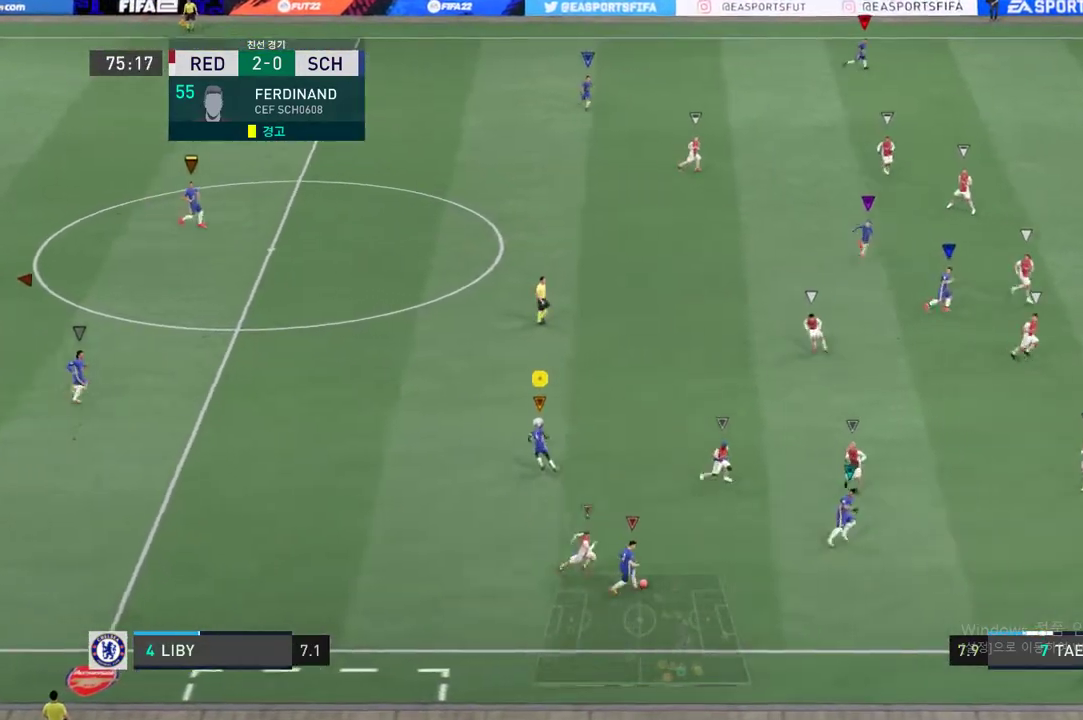
{"buttons": [], "left_stick": "up-right", "right_stick": "center", "events": [[200, "left_stick", "up"], [333, "left_stick", "up-right"]]}